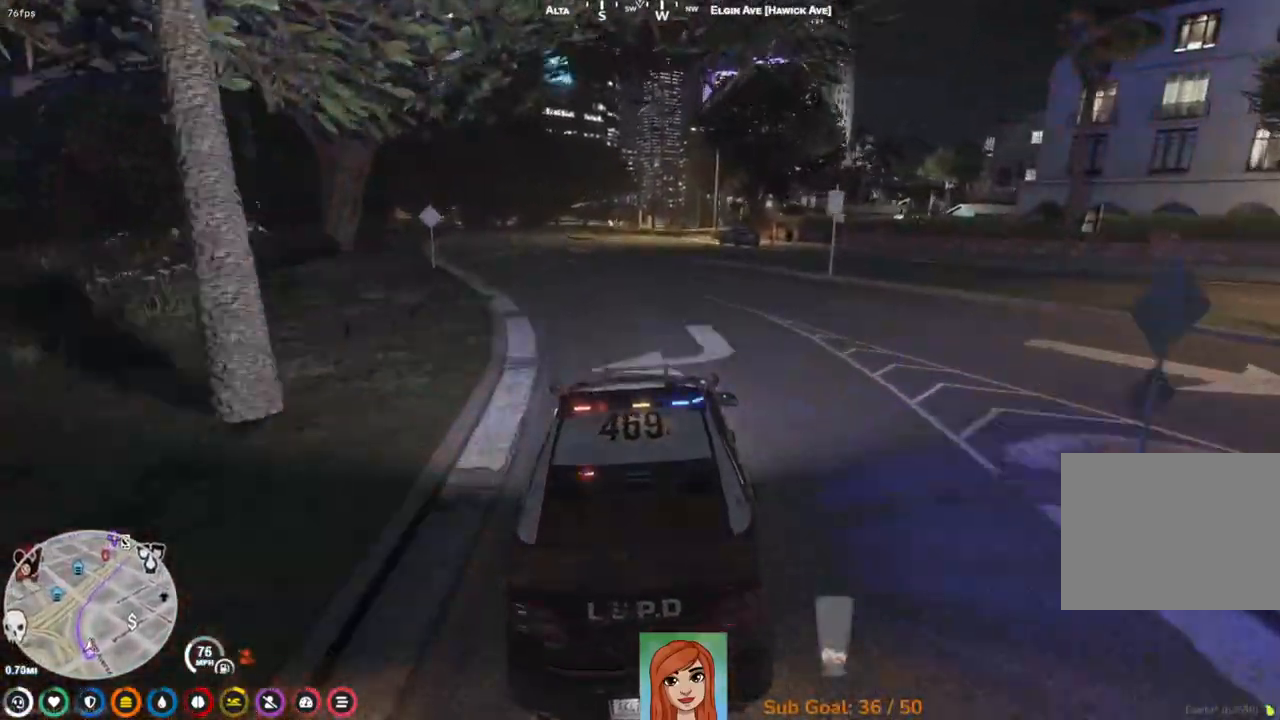
Gameplay with keyboard; each line is a JSON object with the keys held at the frame after it. "events" lists presses ("down") and releases ("up") of "a", "ctrl", "d", "e", "q", "s", "shift", "space" and "w" between this image and that frame as [ms after this image, input, new state], when the widget could be followed in between. No other keys are recorded. Mouse input is not recorded.
{"keys": ["w"], "events": [[33, "a", "up"], [250, "d", "down"], [467, "d", "up"]]}
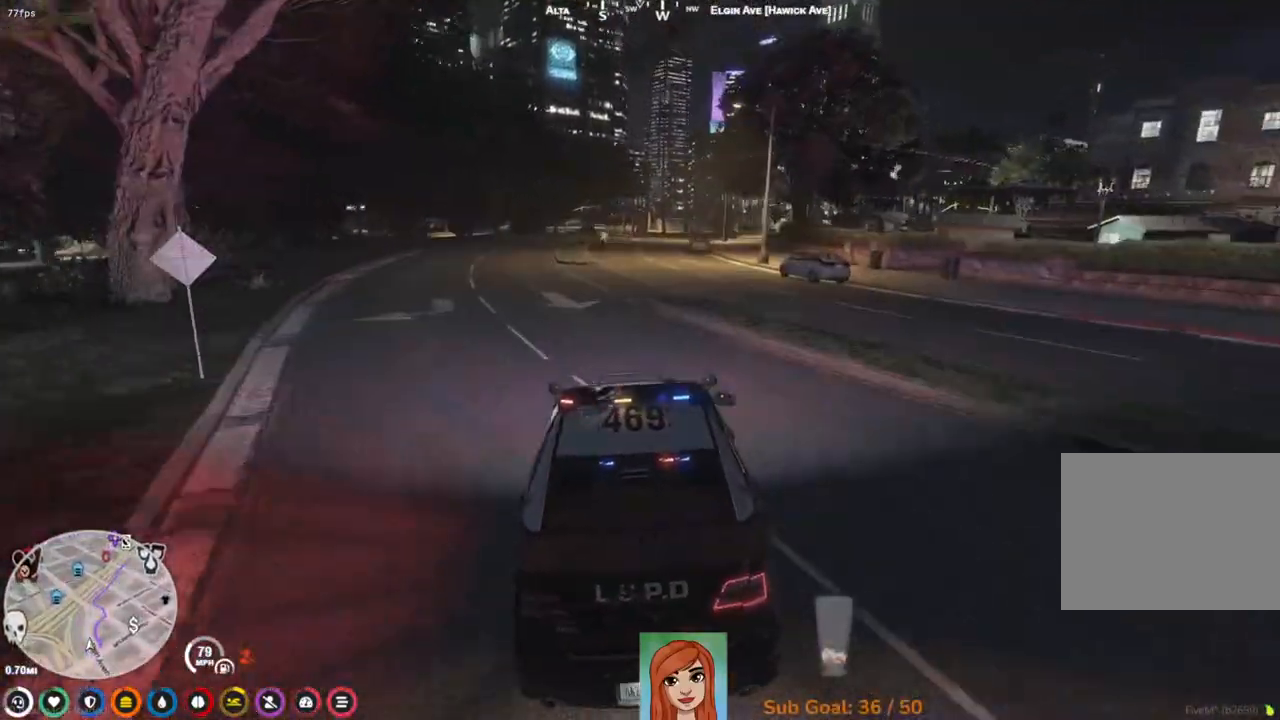
{"keys": ["w"], "events": [[317, "a", "down"], [417, "a", "up"]]}
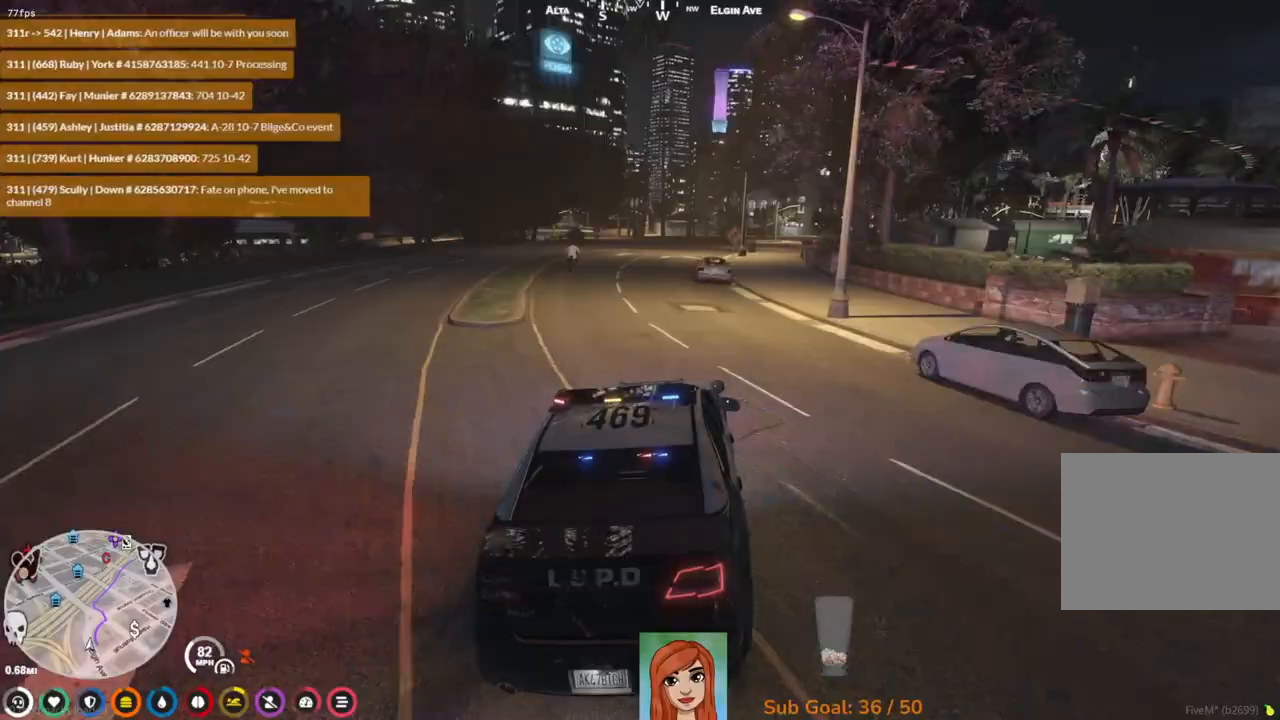
{"keys": ["w"], "events": [[33, "w", "up"], [483, "w", "down"]]}
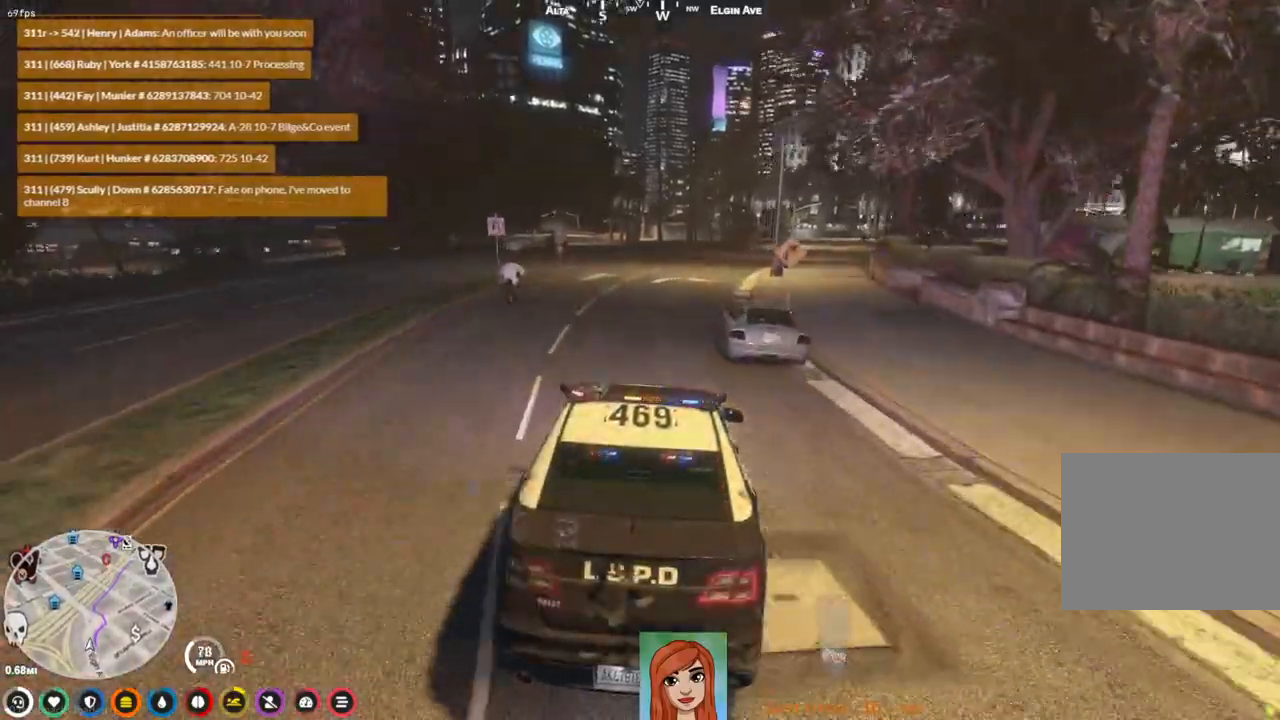
{"keys": ["w"], "events": [[333, "d", "down"], [483, "d", "up"]]}
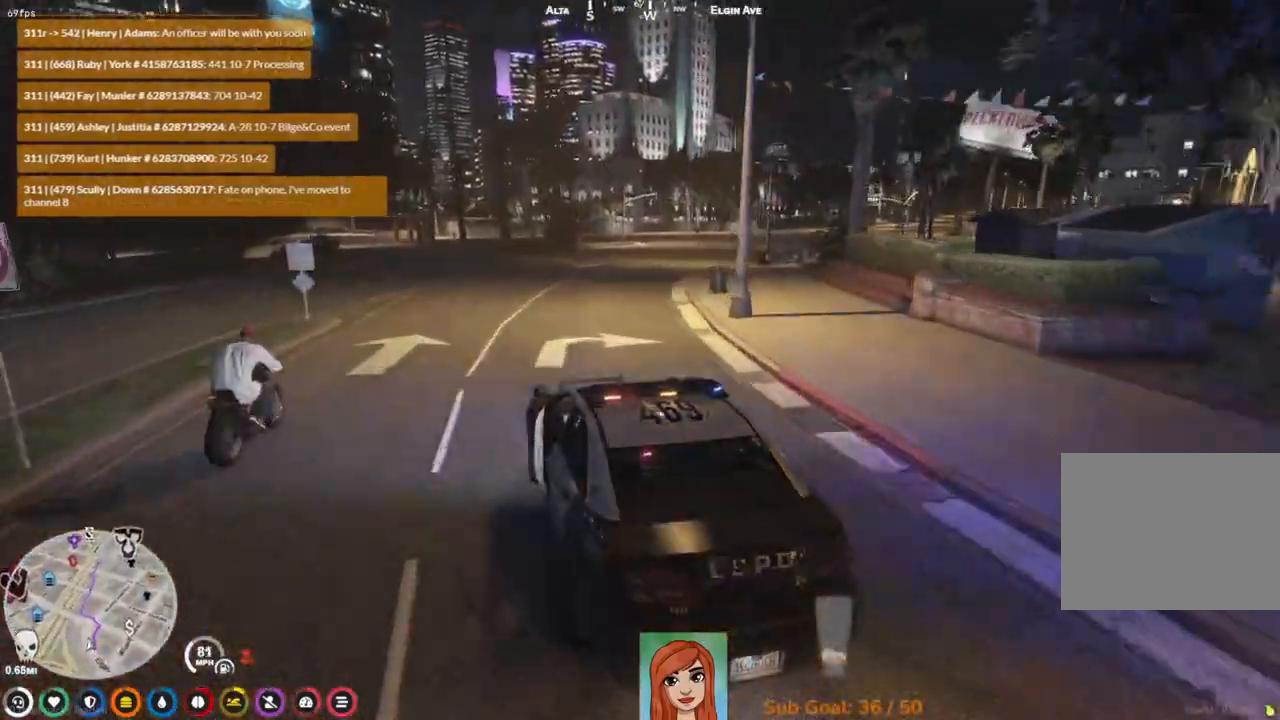
{"keys": ["d"], "events": [[250, "d", "down"], [483, "w", "up"]]}
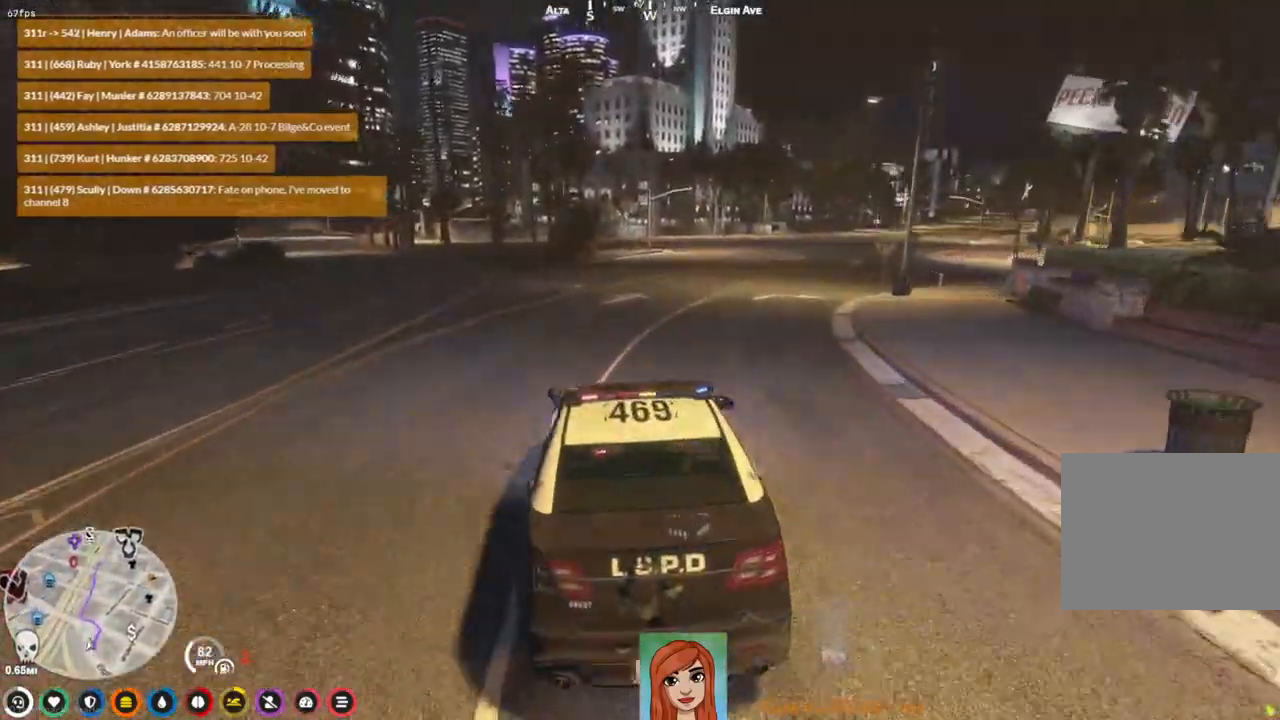
{"keys": ["d", "w"], "events": [[33, "d", "up"], [250, "w", "down"], [383, "d", "down"]]}
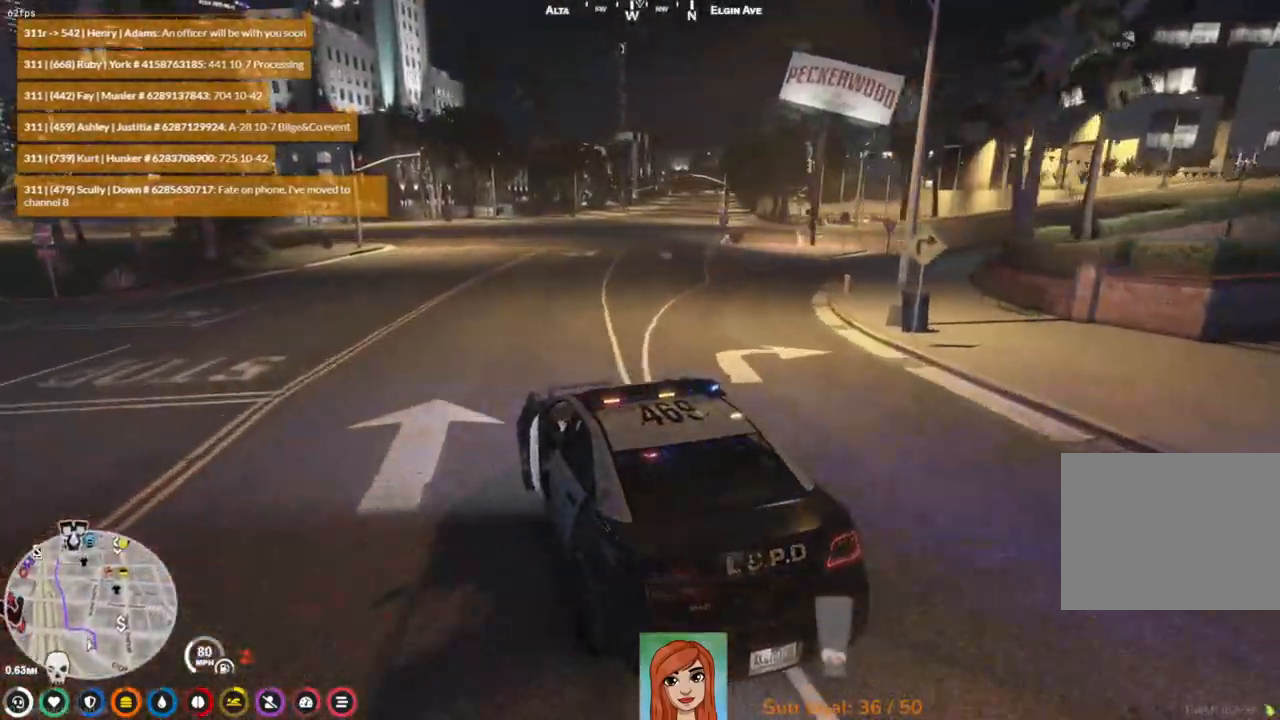
{"keys": ["w"], "events": [[200, "d", "up"], [233, "d", "down"], [250, "d", "up"]]}
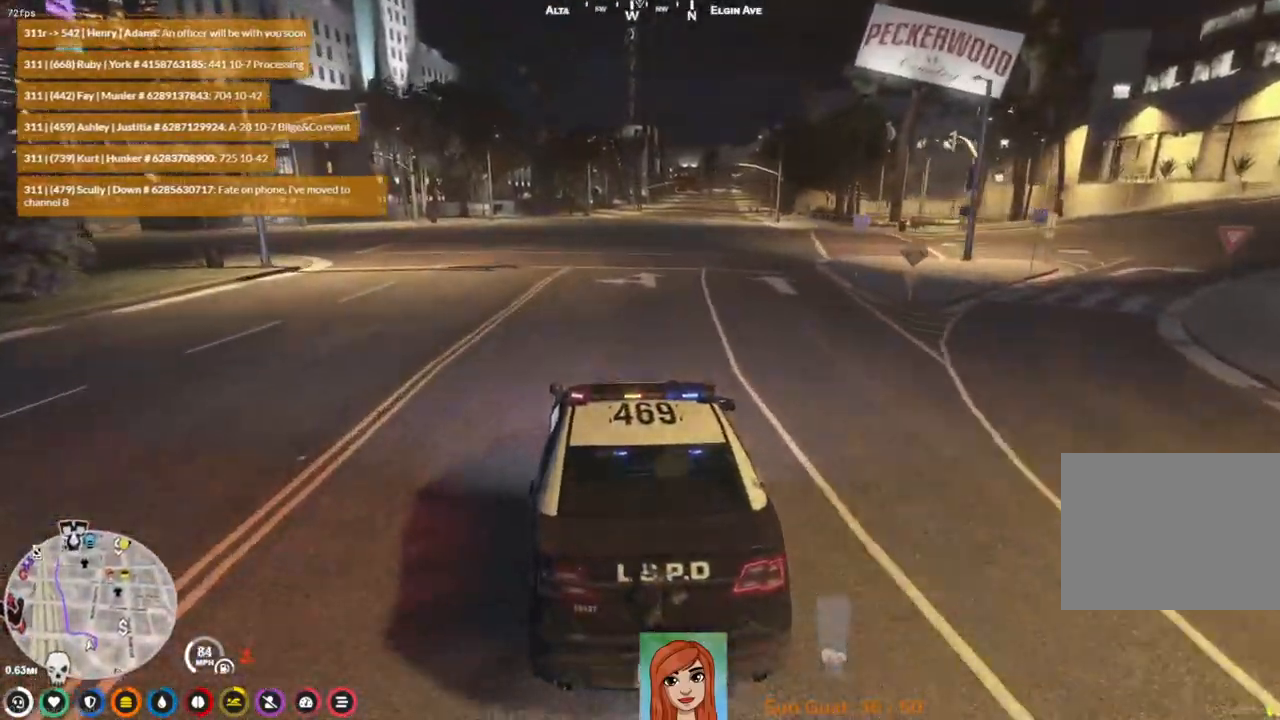
{"keys": ["w"], "events": [[200, "d", "down"], [317, "d", "up"]]}
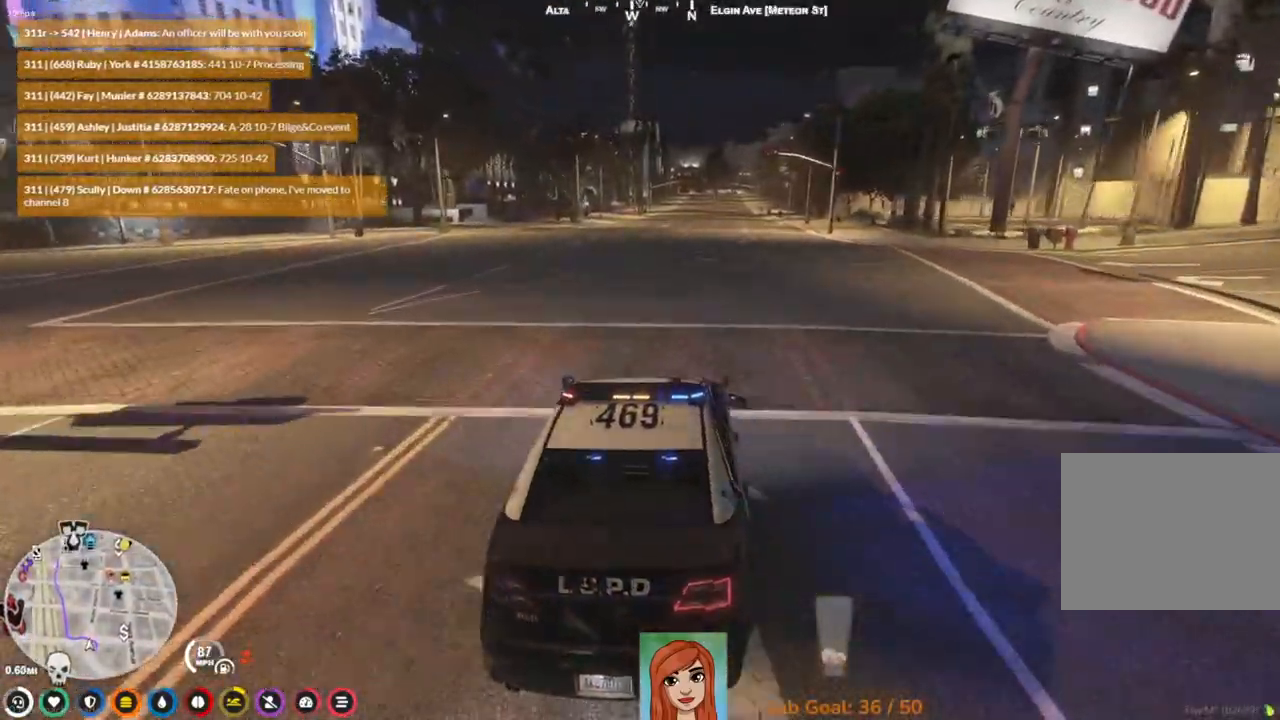
{"keys": ["w"], "events": []}
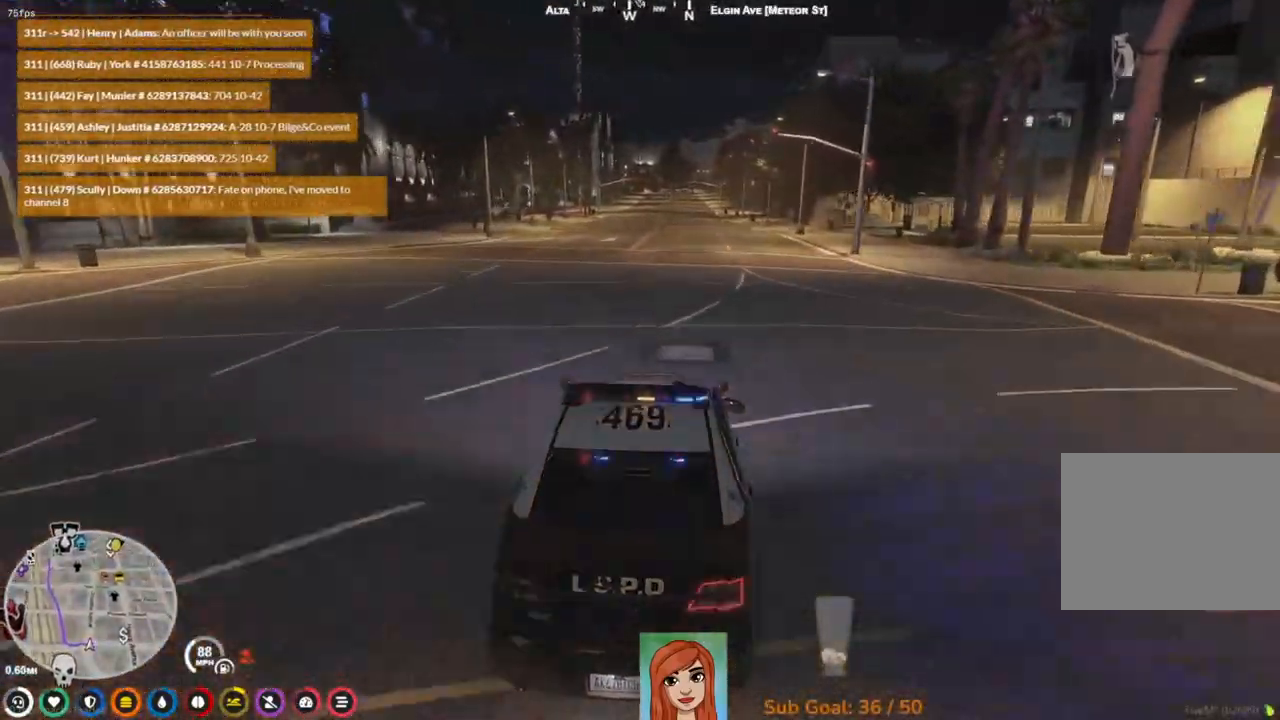
{"keys": ["w"], "events": []}
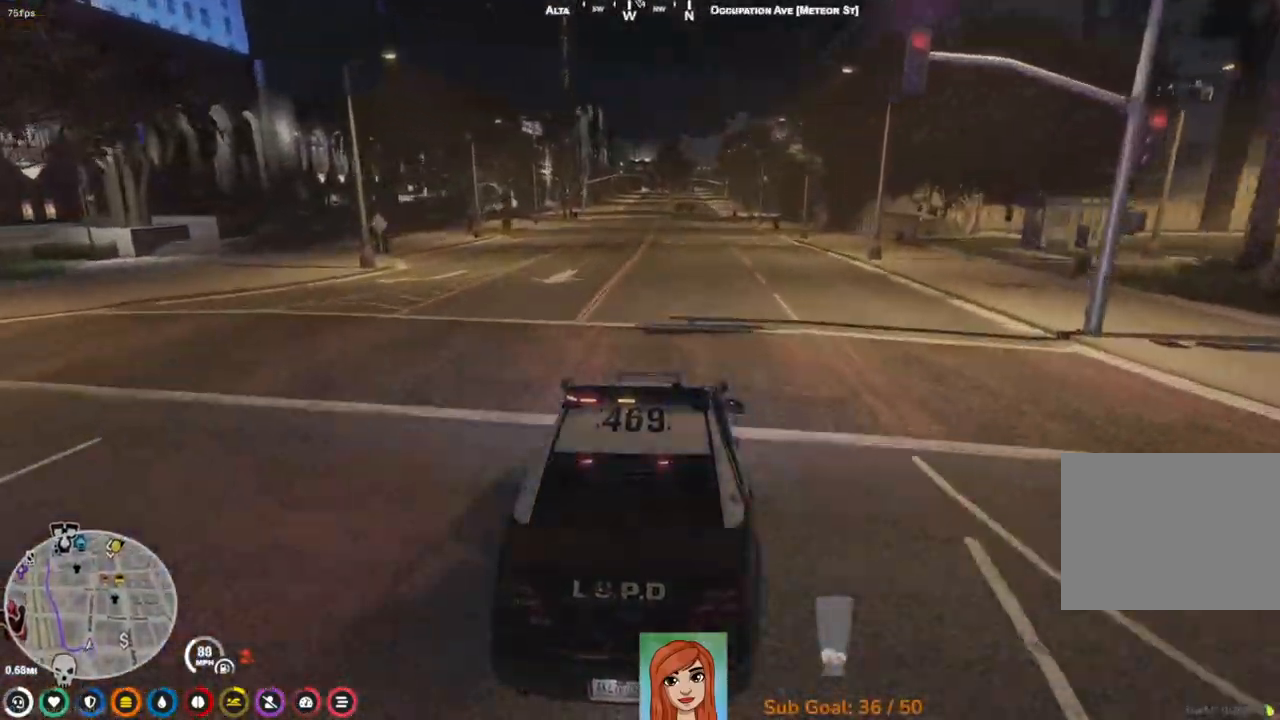
{"keys": [], "events": [[233, "w", "up"], [400, "d", "down"], [500, "d", "up"]]}
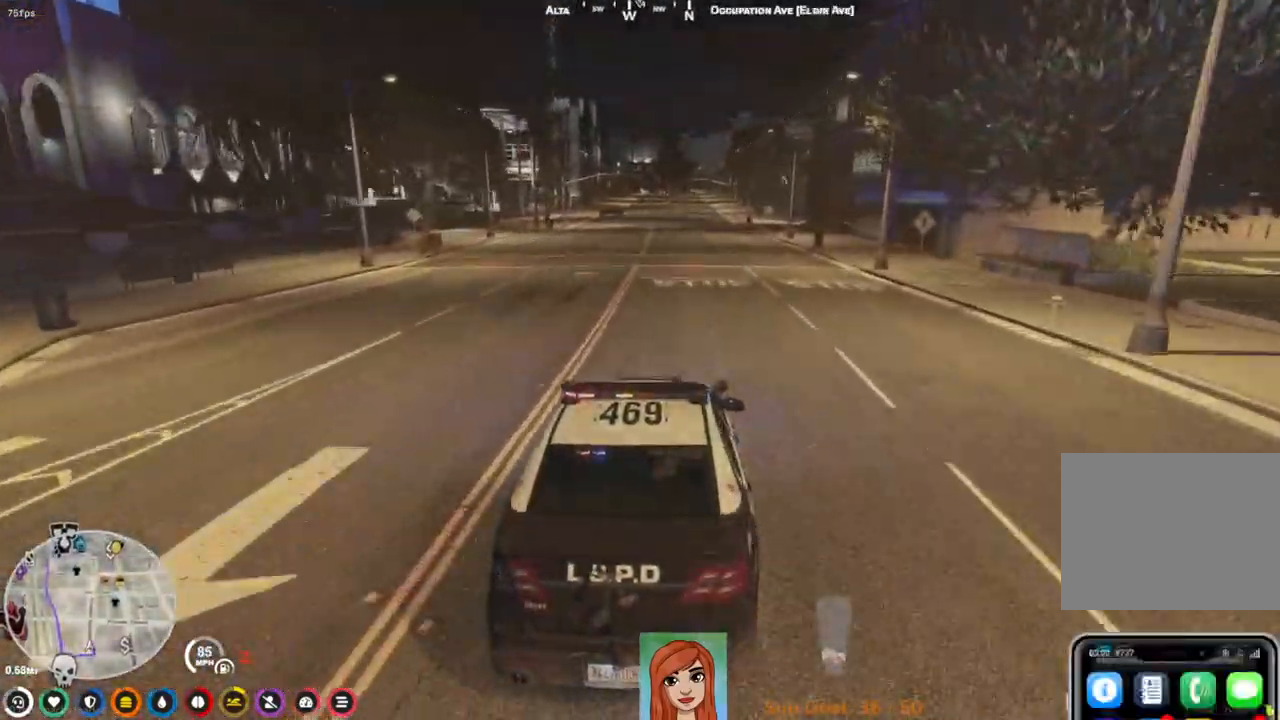
{"keys": [], "events": [[267, "a", "down"], [333, "a", "up"]]}
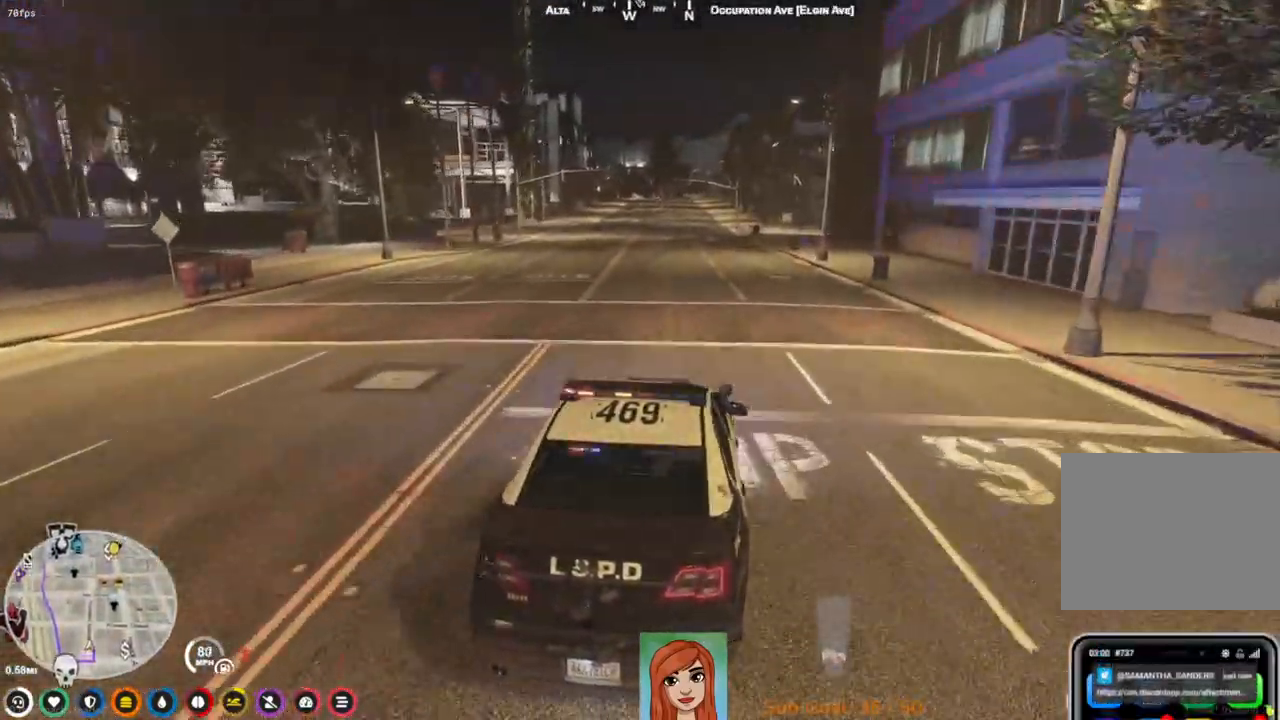
{"keys": ["s"], "events": [[17, "a", "down"], [150, "a", "up"], [367, "s", "down"]]}
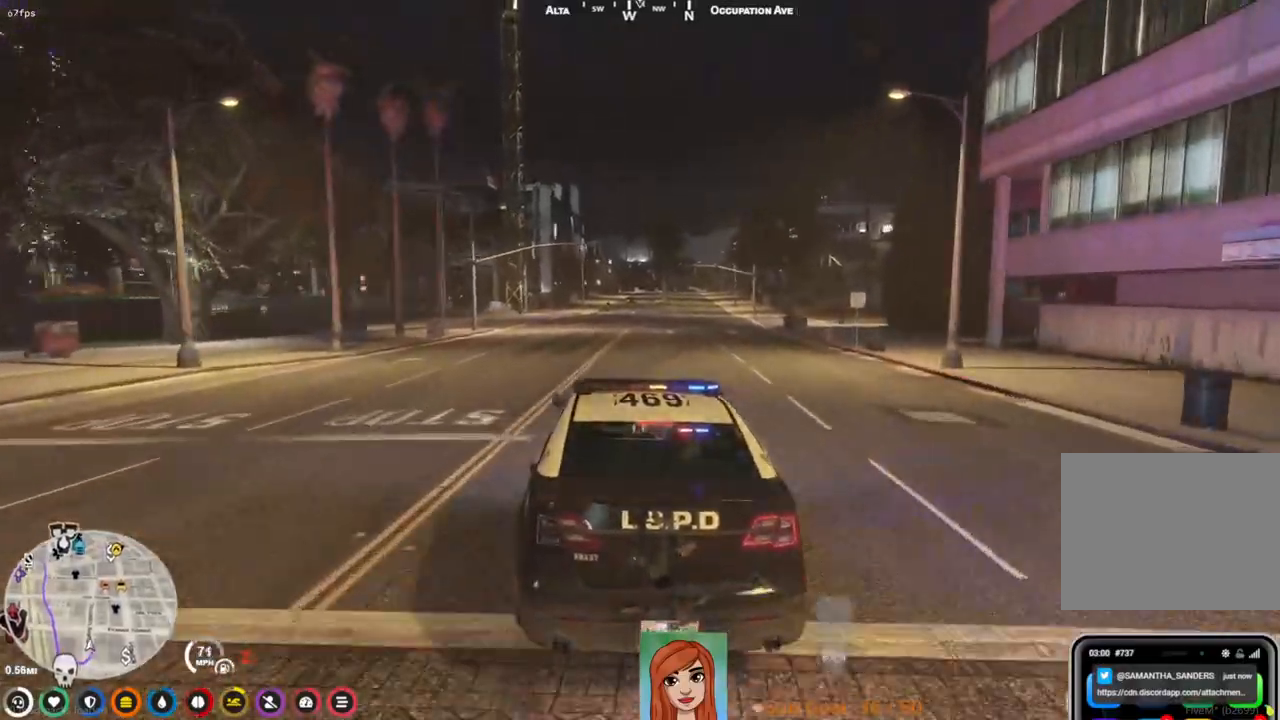
{"keys": ["s"], "events": [[33, "d", "down"], [150, "d", "up"]]}
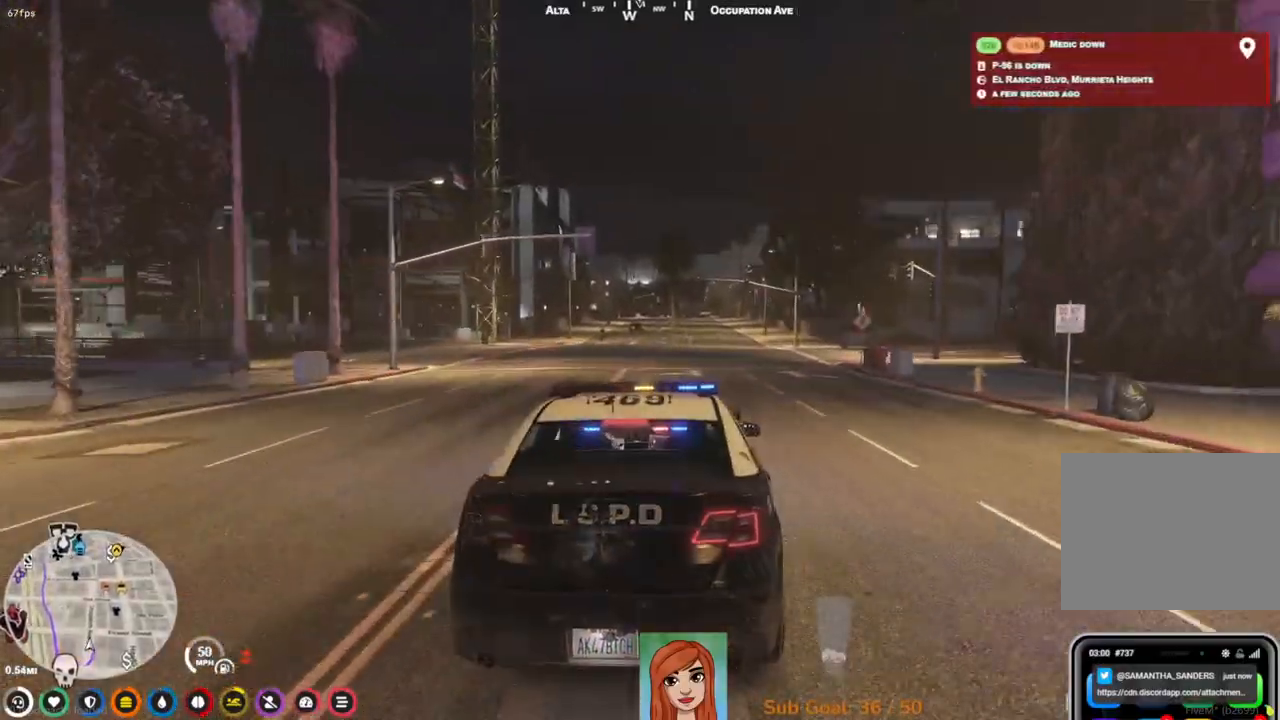
{"keys": [], "events": [[417, "s", "up"]]}
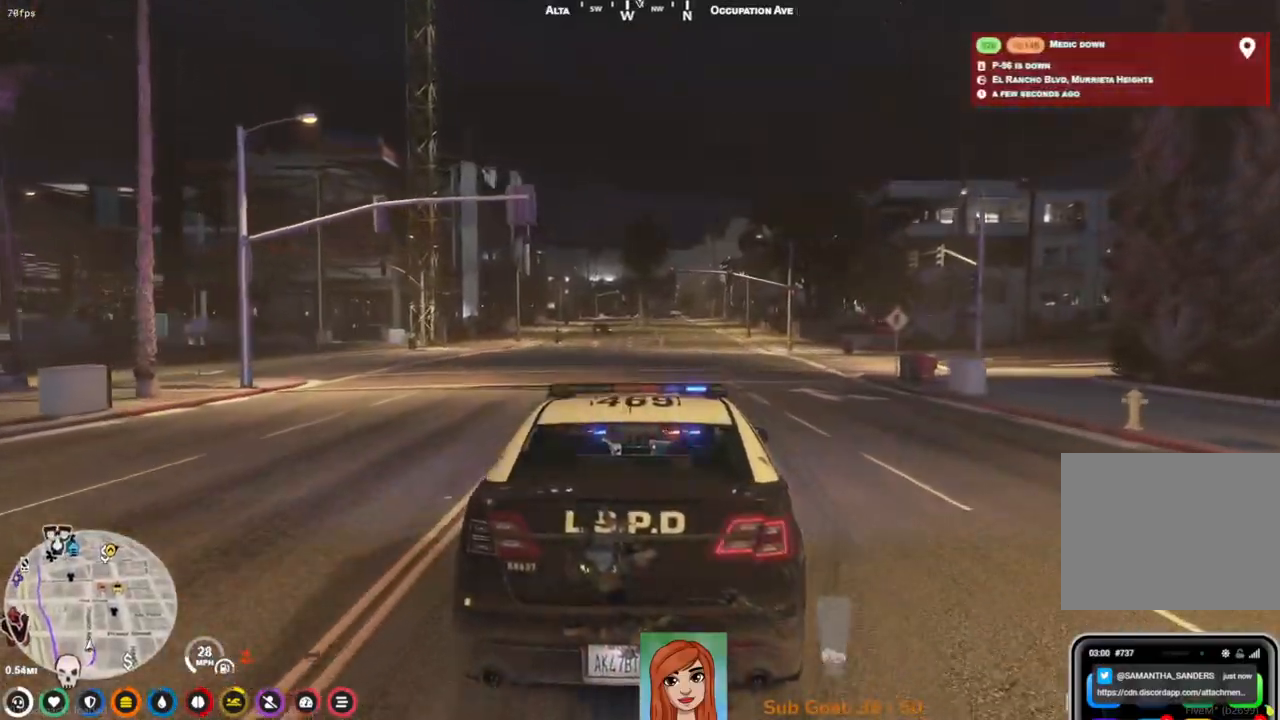
{"keys": ["w"], "events": [[83, "a", "down"], [100, "w", "down"], [250, "a", "up"]]}
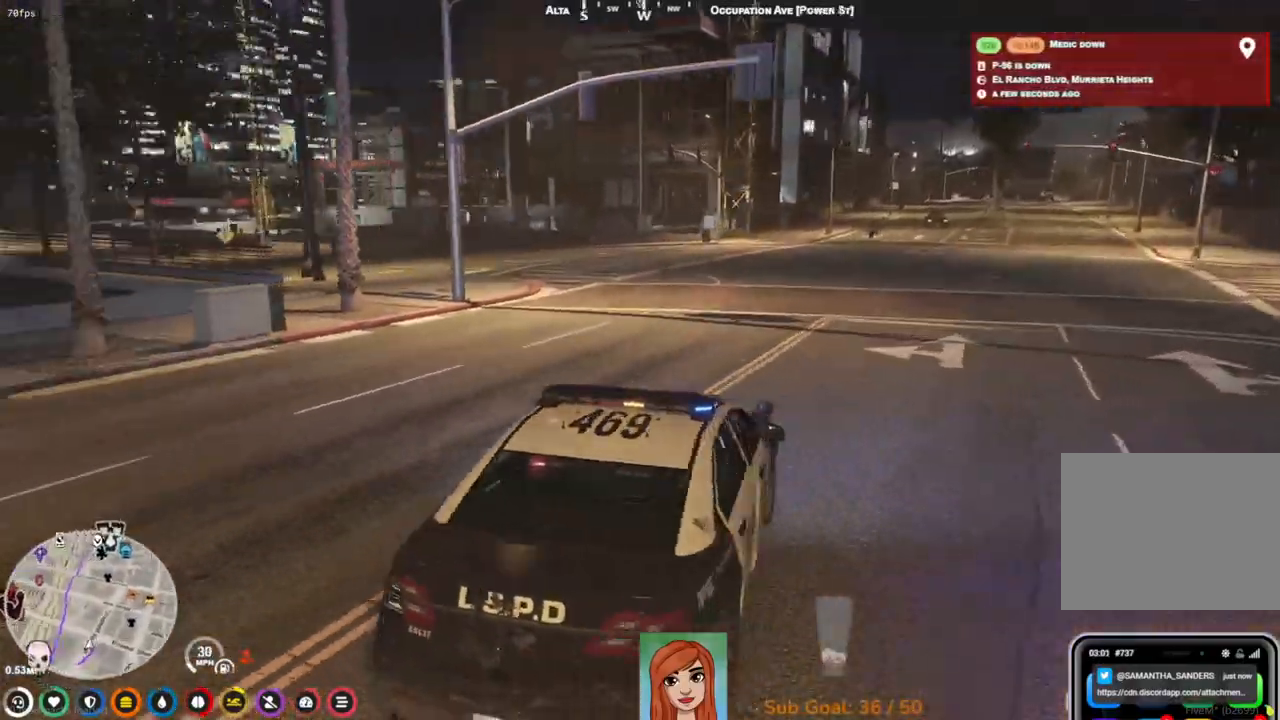
{"keys": ["a", "w"], "events": [[350, "a", "down"]]}
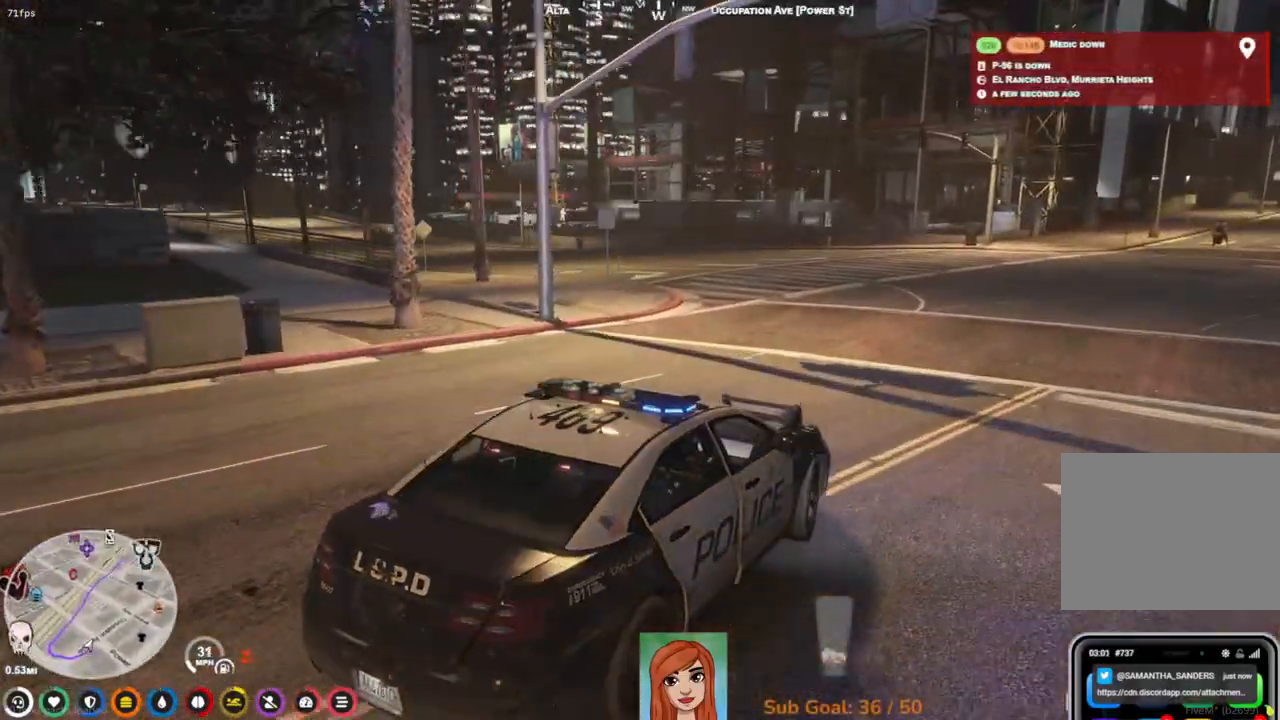
{"keys": ["w"], "events": [[233, "a", "up"]]}
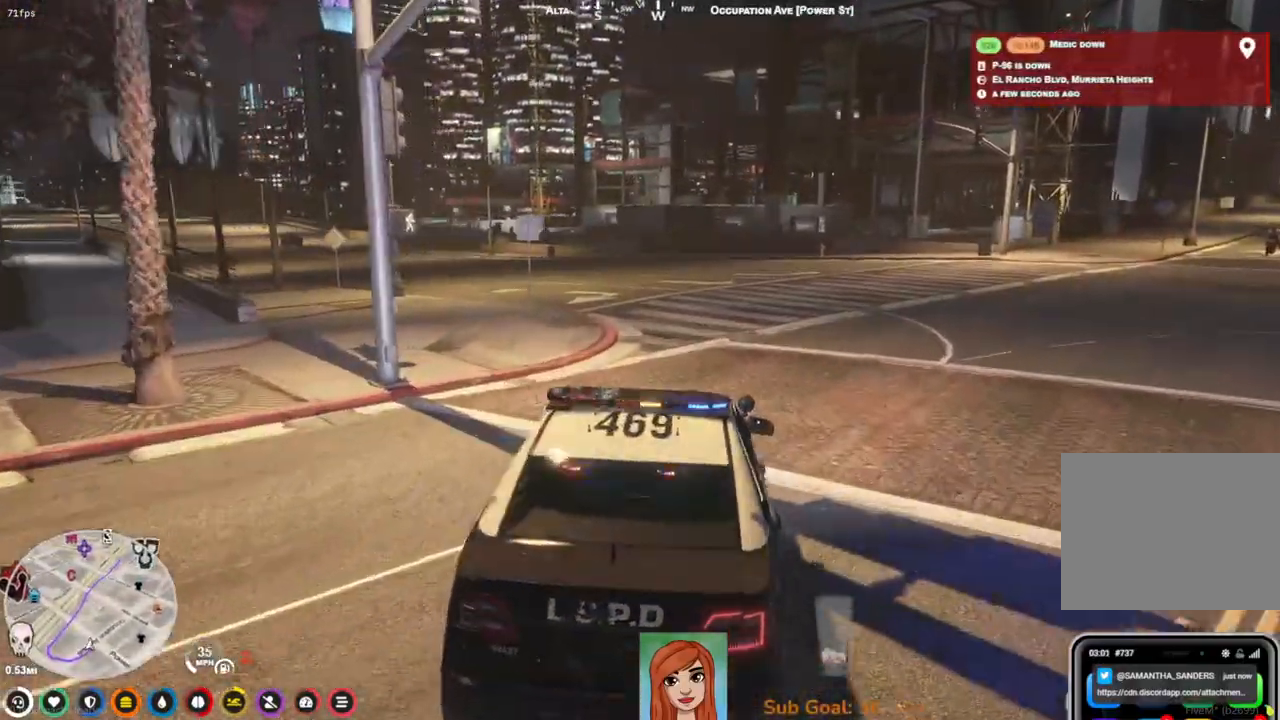
{"keys": ["w"], "events": []}
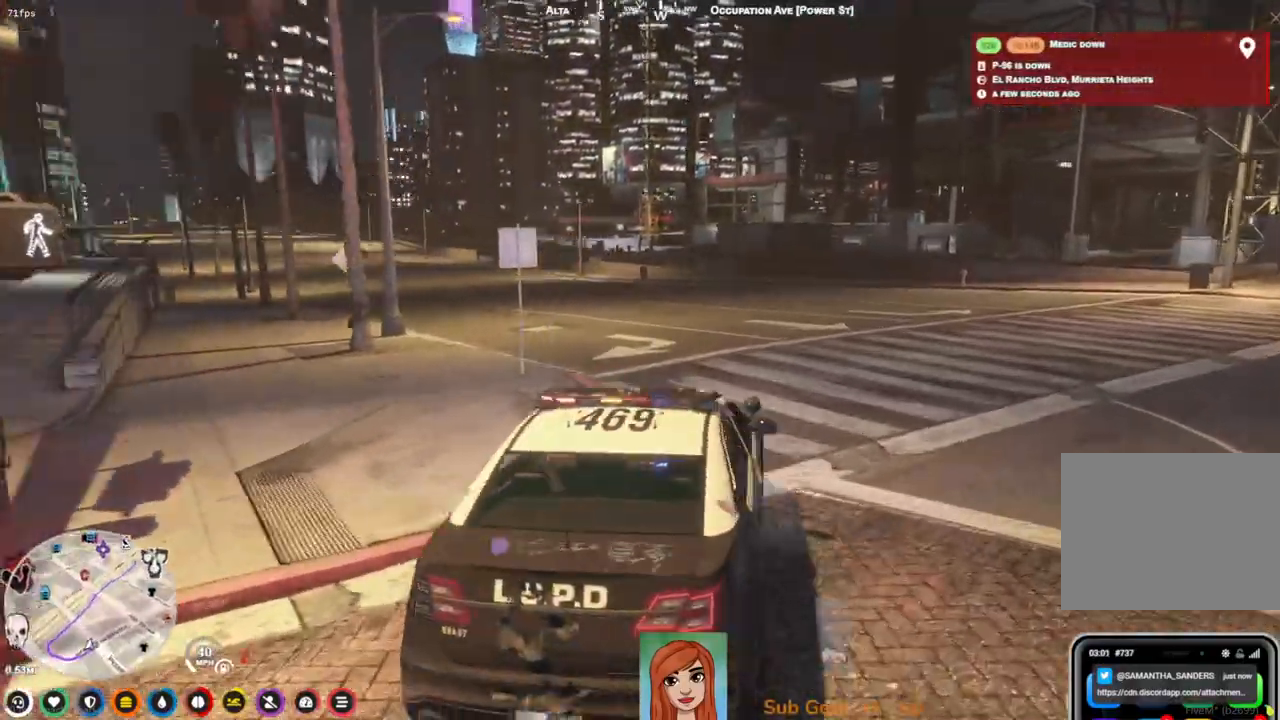
{"keys": ["a", "w"], "events": [[33, "a", "down"], [200, "a", "up"], [383, "a", "down"]]}
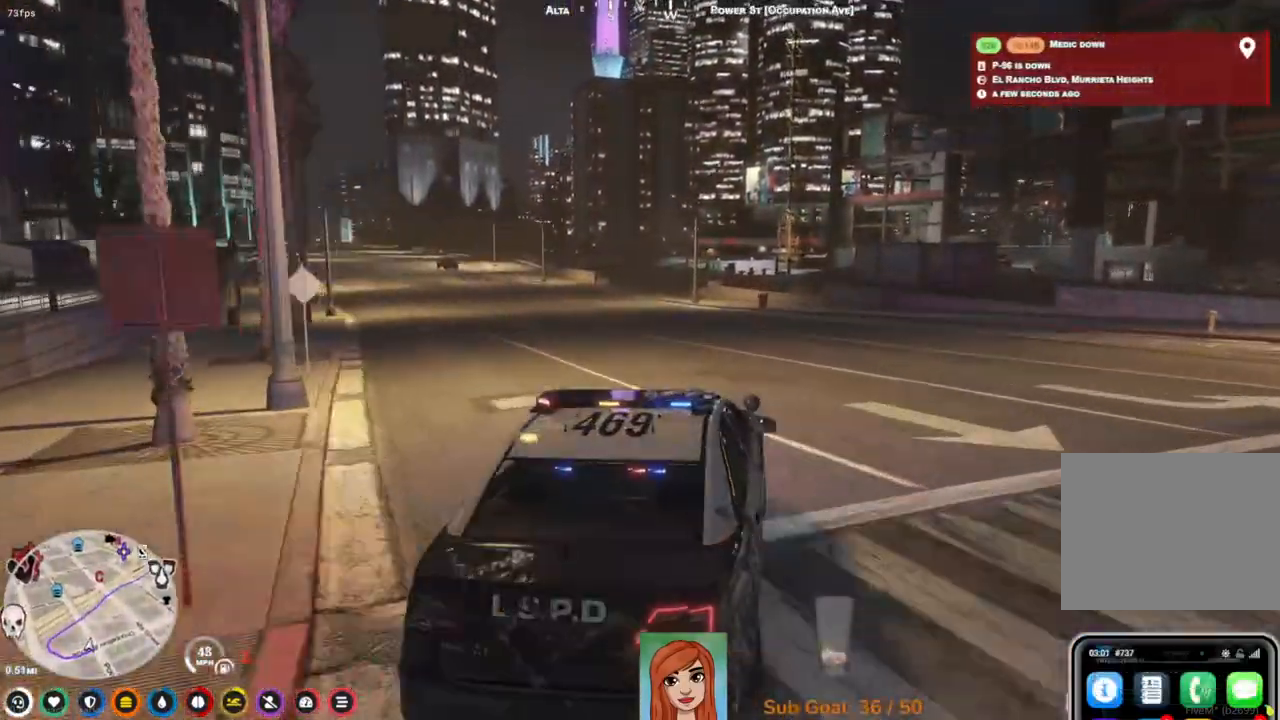
{"keys": ["w"], "events": [[117, "a", "up"]]}
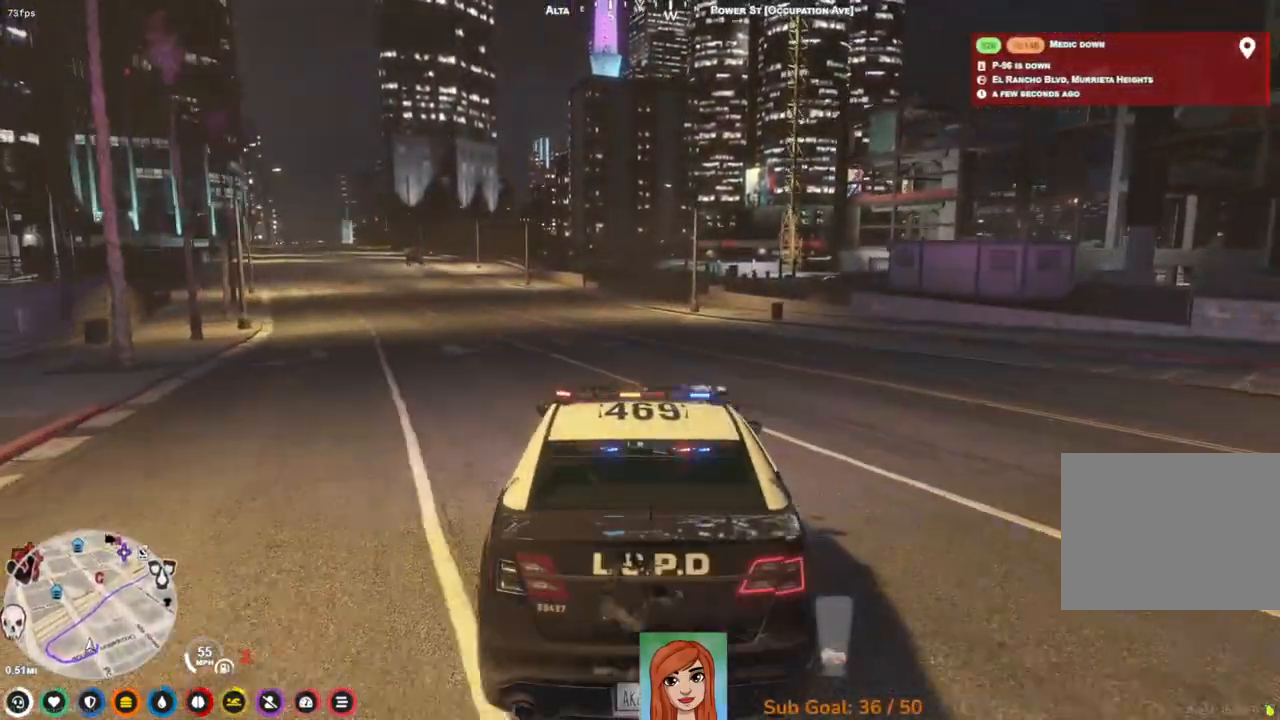
{"keys": ["w"], "events": [[100, "a", "down"], [167, "a", "up"]]}
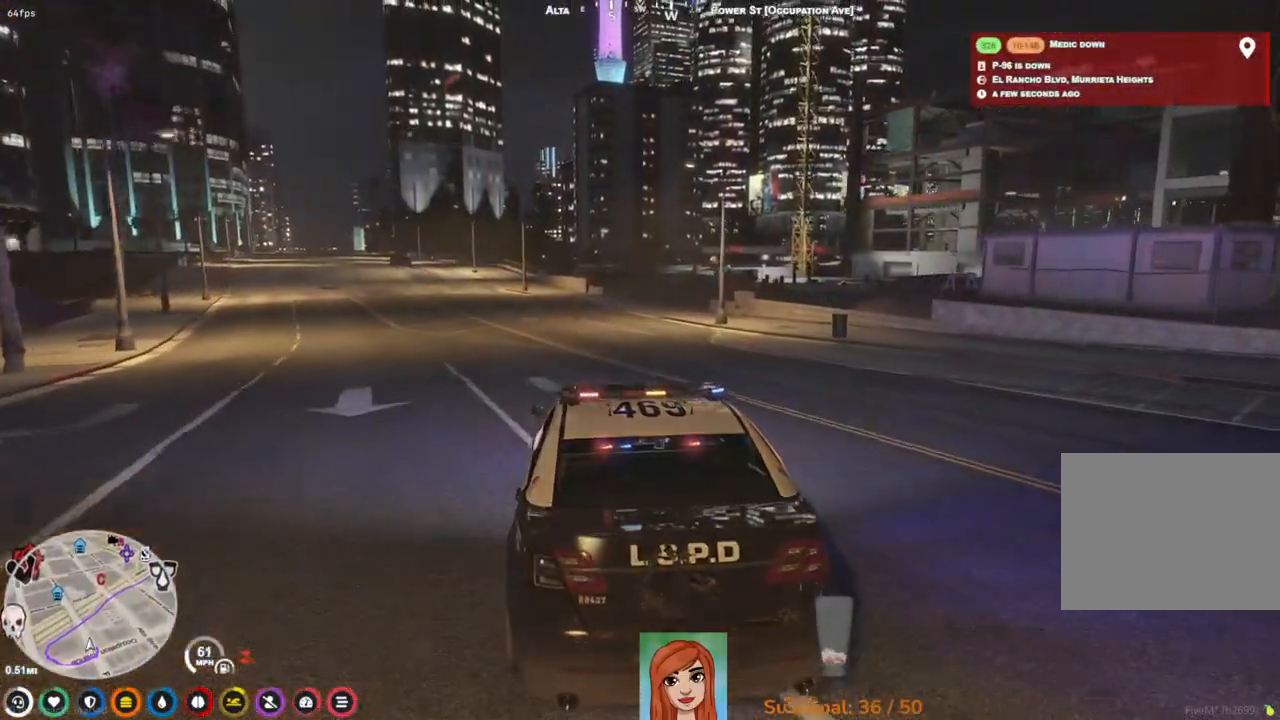
{"keys": ["w"], "events": [[317, "a", "down"], [383, "a", "up"]]}
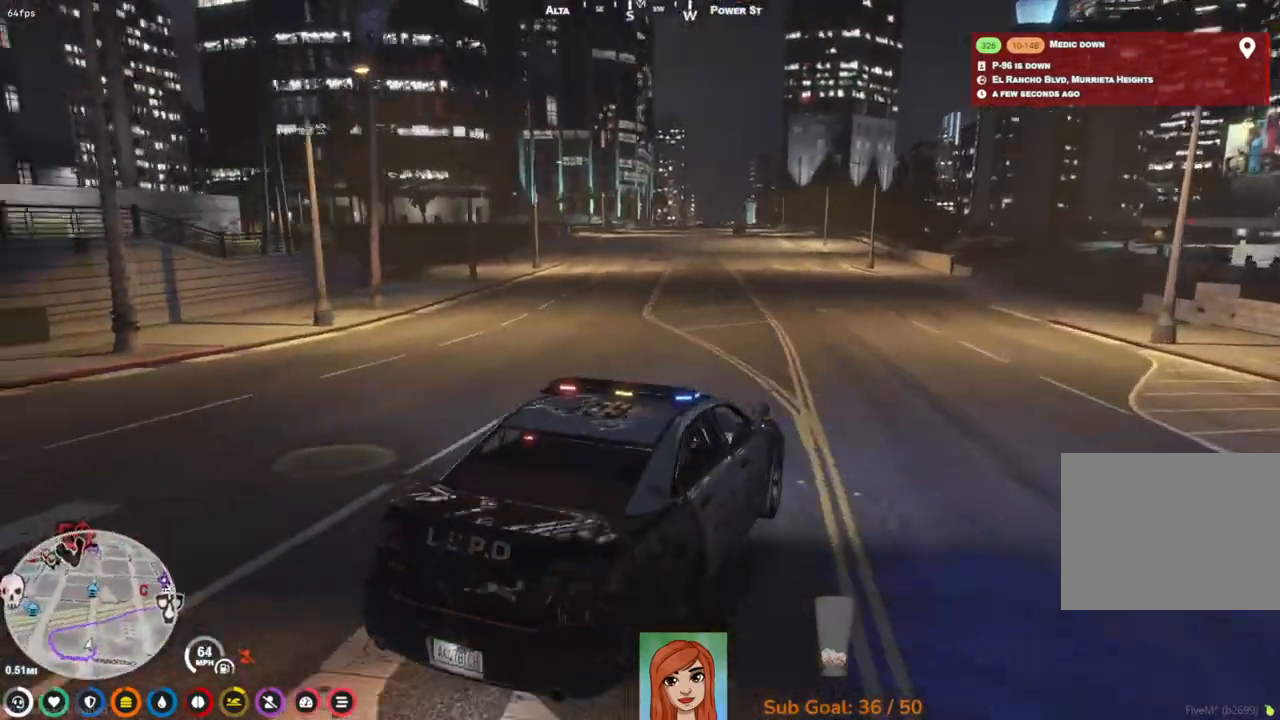
{"keys": ["a", "w"], "events": [[450, "a", "down"]]}
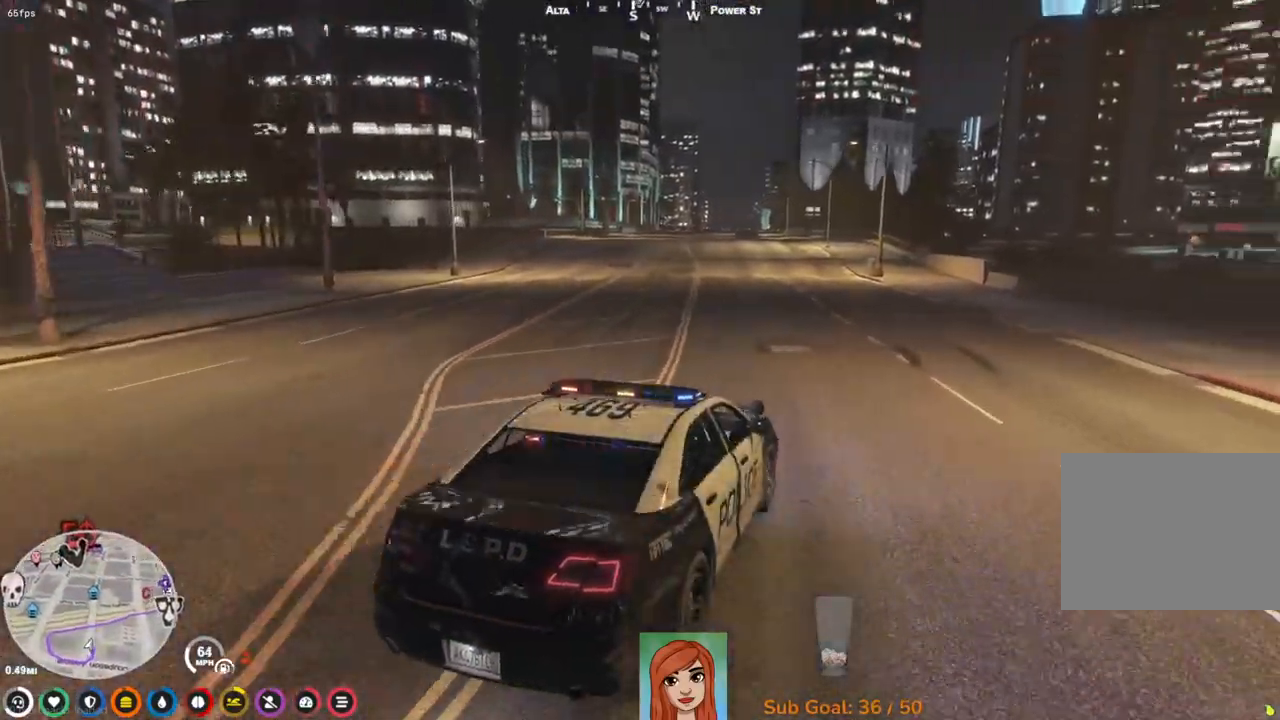
{"keys": ["w"], "events": [[150, "a", "up"]]}
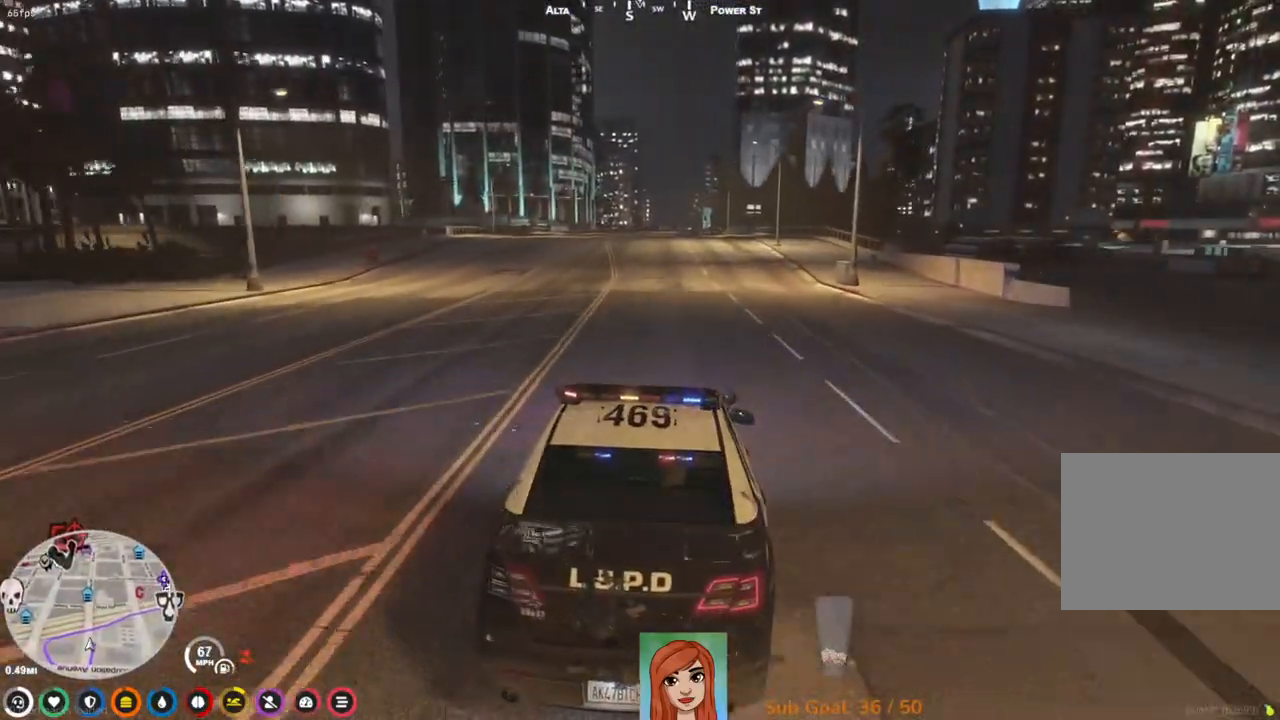
{"keys": ["w"], "events": []}
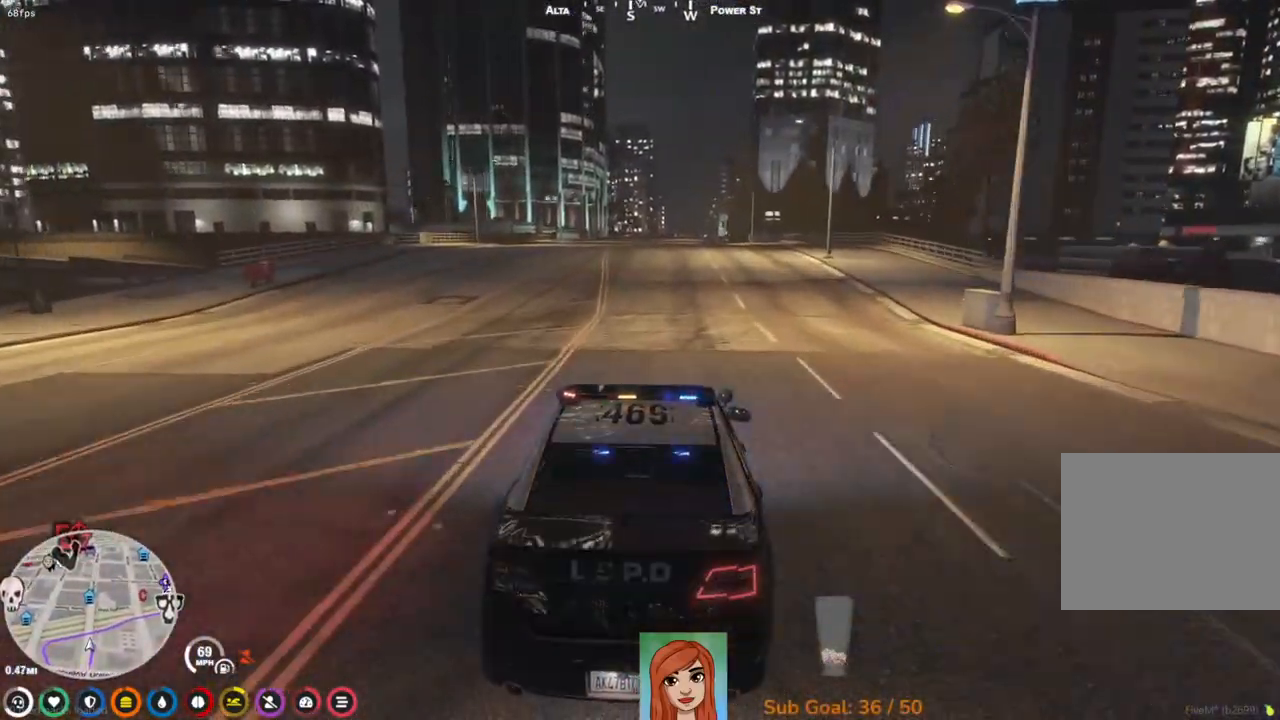
{"keys": ["w"], "events": []}
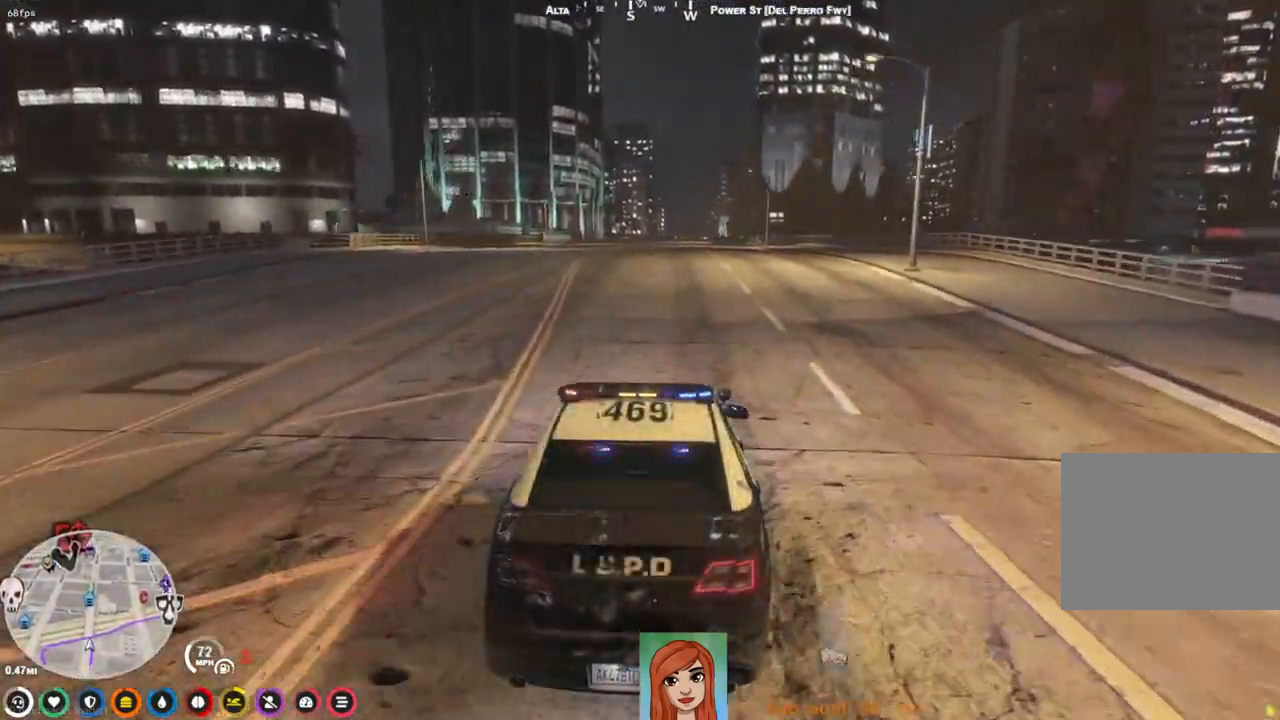
{"keys": ["w"], "events": []}
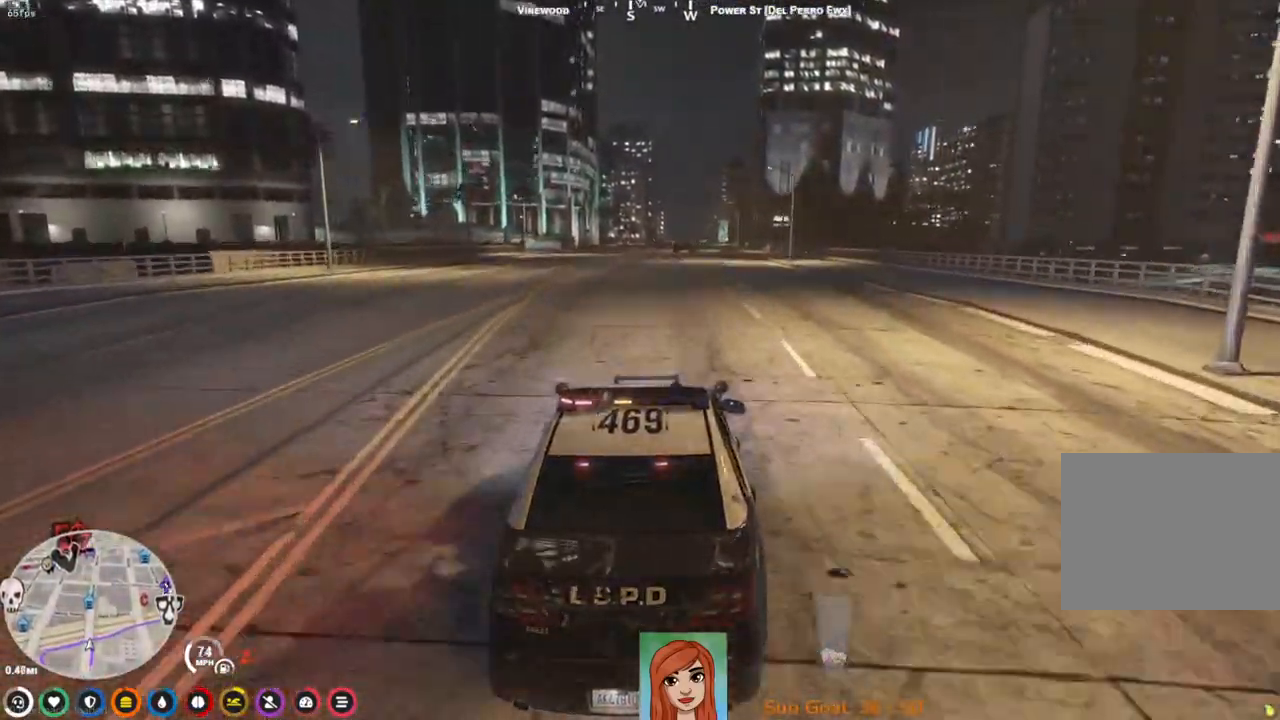
{"keys": ["w"], "events": []}
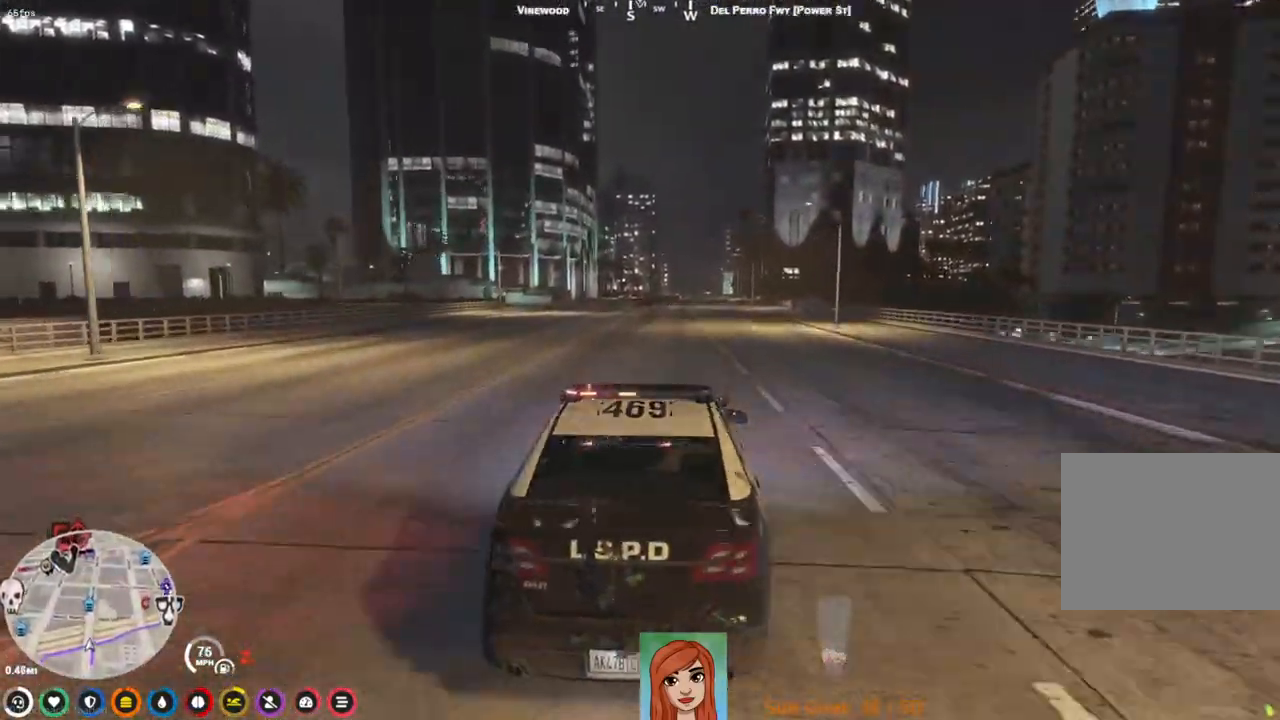
{"keys": ["w"], "events": []}